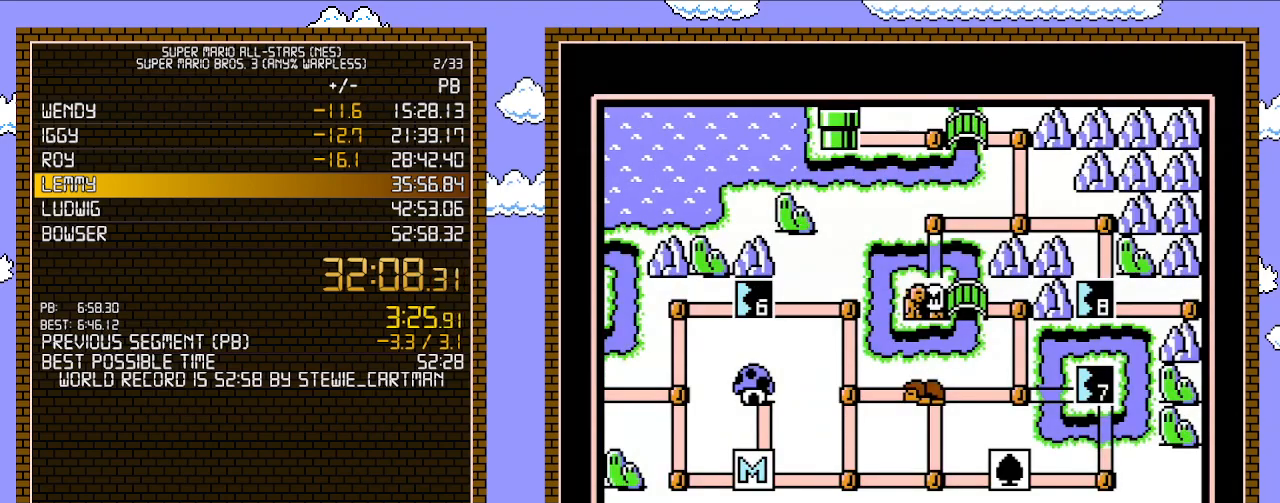
Gameplay with a controller (Nintendo layout); each line is a JSON object with the inputs held at the frame after it. "events" lists button and stick changes between this image and that frame as [ms after this image, input, new state], when the widget could be followed in between. Not read: L3 R3.
{"buttons": ["DPAD_UP"], "events": [[50, "DPAD_UP", "down"], [100, "DPAD_UP", "up"], [350, "DPAD_UP", "down"]]}
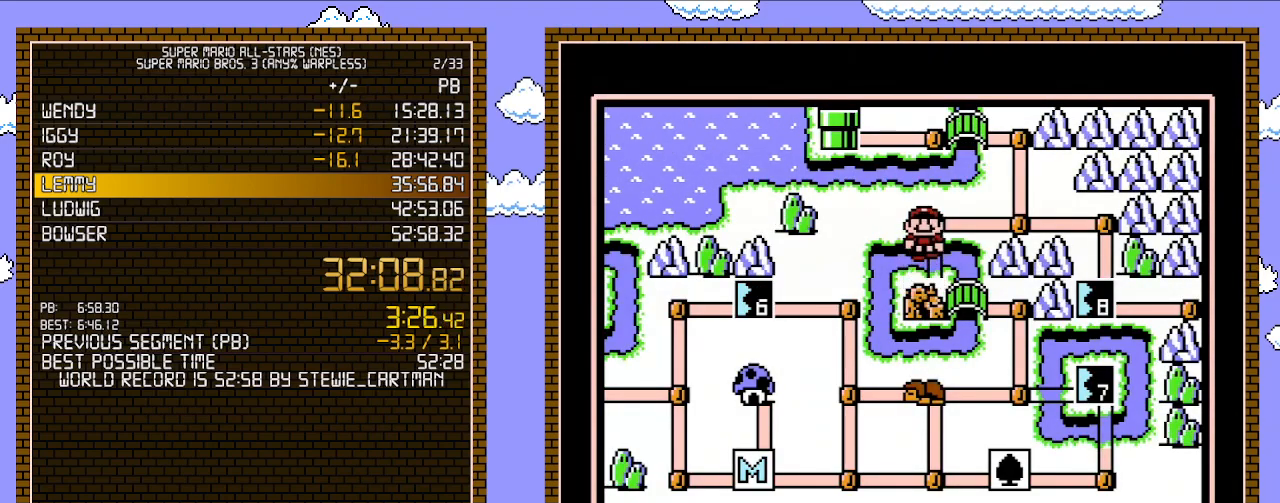
{"buttons": ["DPAD_RIGHT"], "events": [[50, "DPAD_UP", "up"], [167, "DPAD_RIGHT", "down"], [350, "DPAD_RIGHT", "up"], [450, "DPAD_RIGHT", "down"]]}
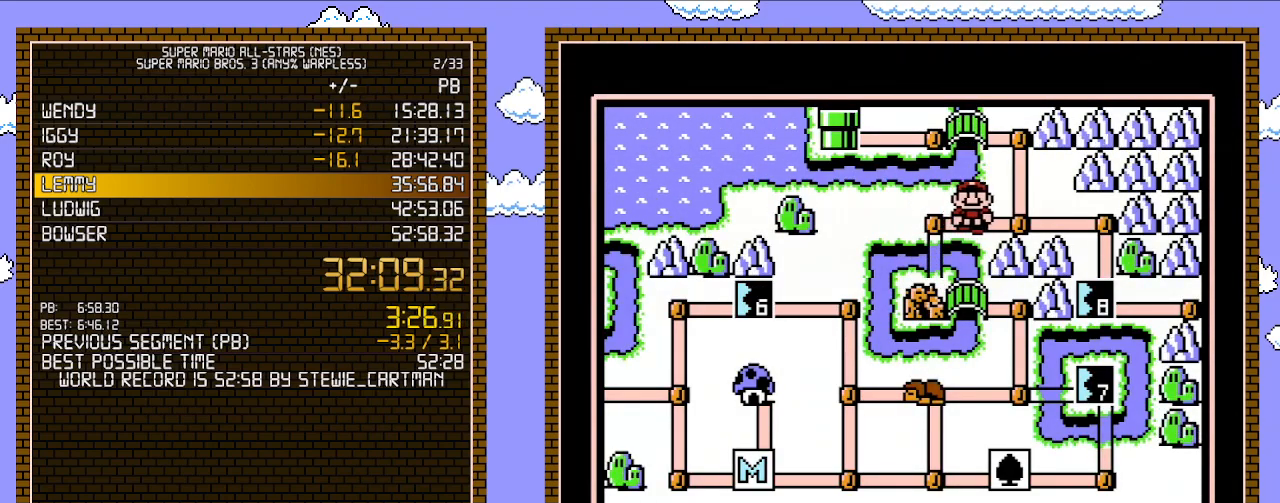
{"buttons": [], "events": [[100, "DPAD_RIGHT", "up"], [267, "DPAD_RIGHT", "down"], [350, "DPAD_RIGHT", "up"]]}
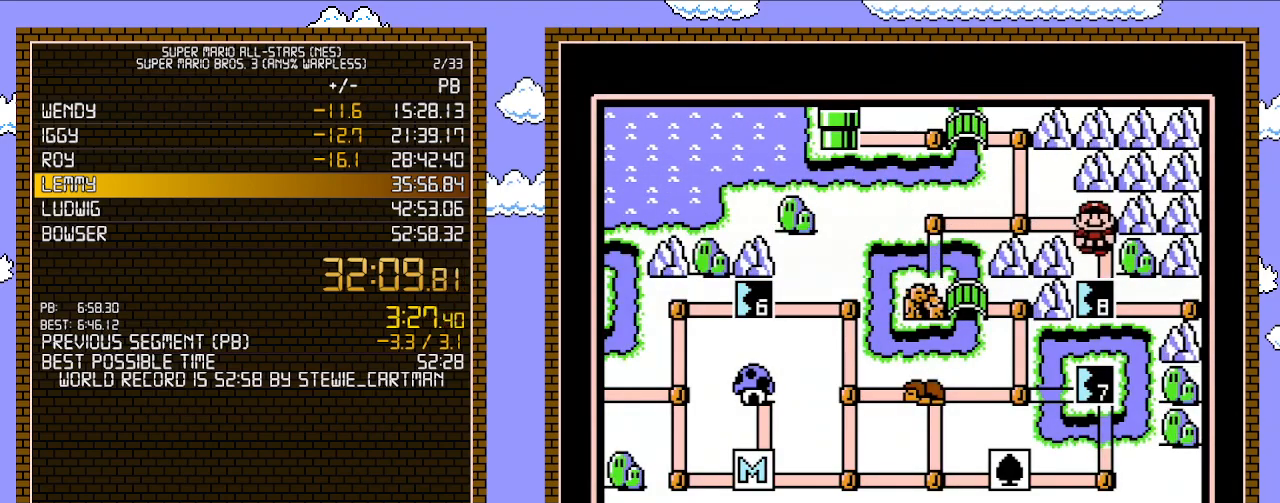
{"buttons": [], "events": [[50, "DPAD_DOWN", "down"], [200, "DPAD_DOWN", "up"]]}
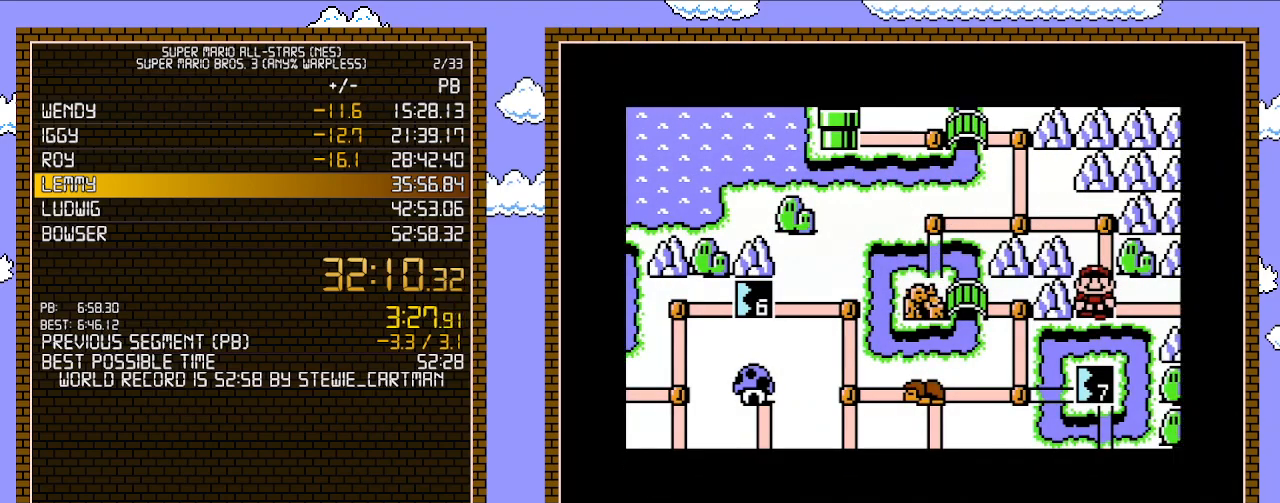
{"buttons": [], "events": []}
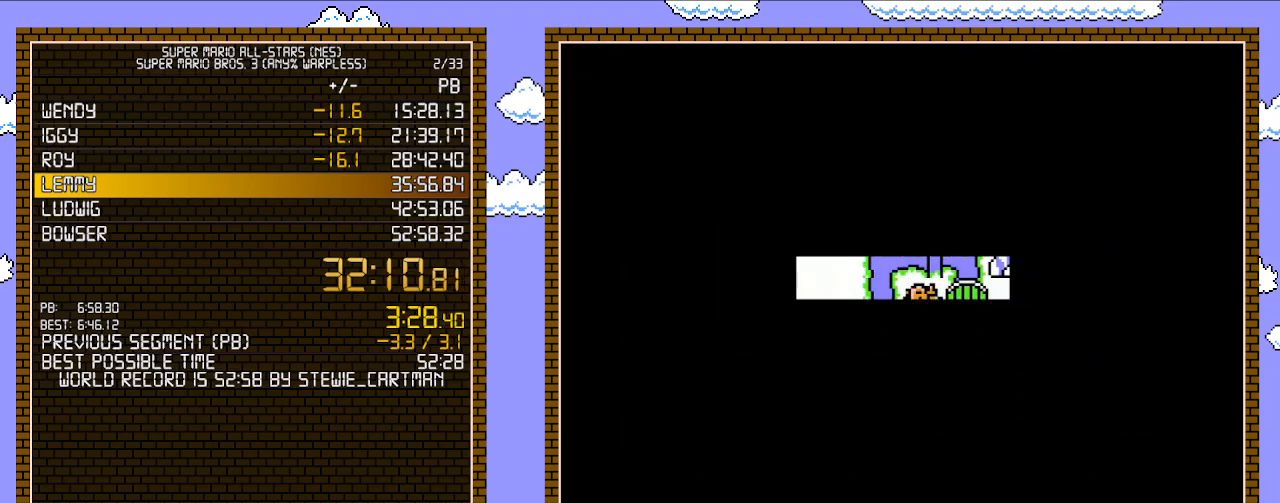
{"buttons": ["B", "DPAD_RIGHT"], "events": [[417, "A", "down"], [450, "A", "up"], [450, "B", "down"], [450, "DPAD_RIGHT", "down"]]}
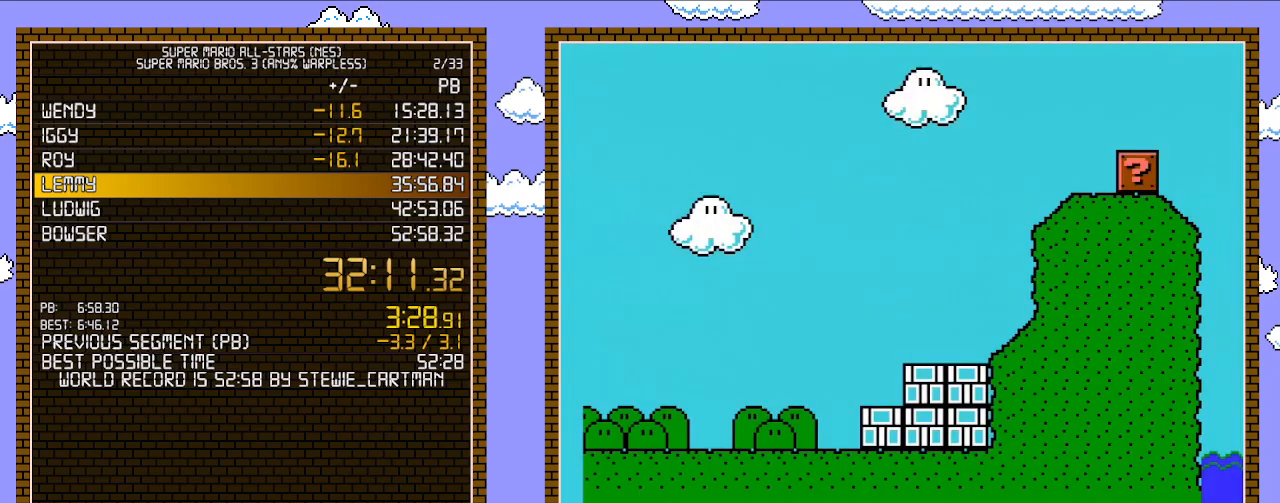
{"buttons": ["B", "DPAD_RIGHT"], "events": []}
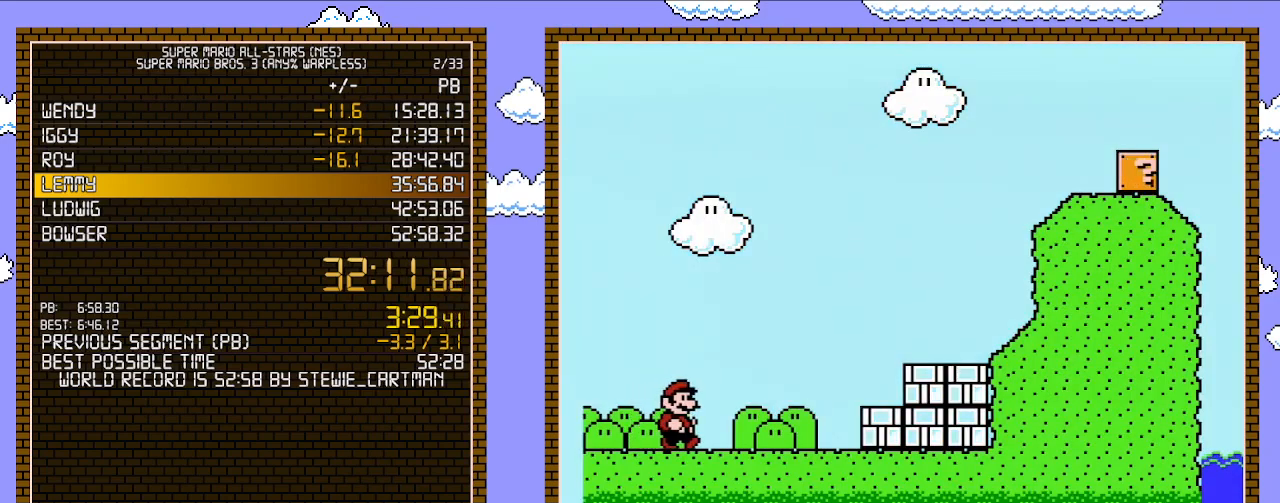
{"buttons": ["B", "DPAD_RIGHT"], "events": [[350, "A", "down"], [483, "A", "up"]]}
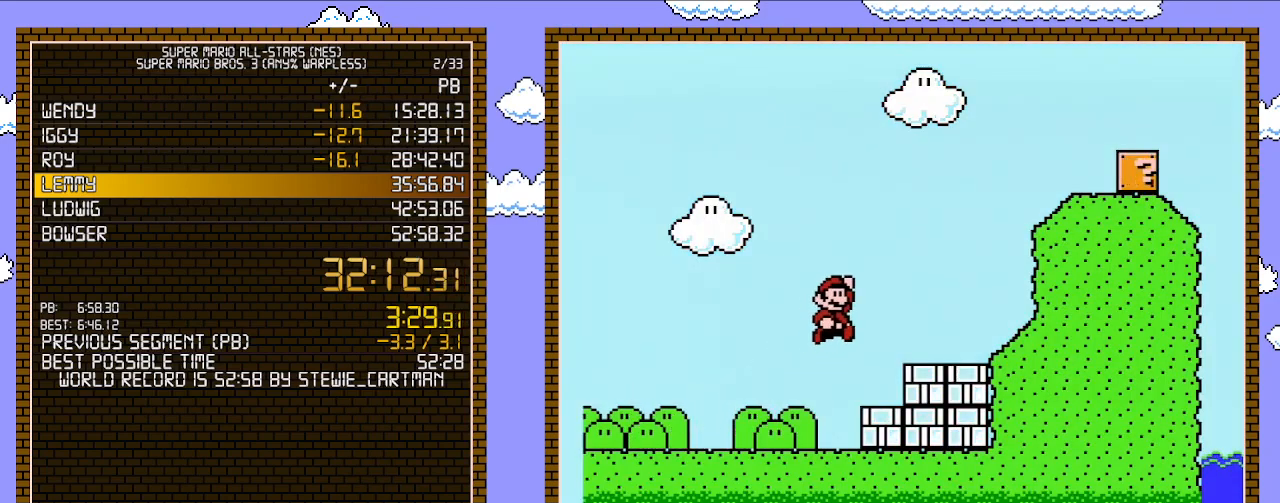
{"buttons": ["A", "B", "DPAD_UP", "DPAD_RIGHT"], "events": [[17, "B", "up"], [333, "B", "down"], [350, "A", "down"], [383, "DPAD_UP", "down"]]}
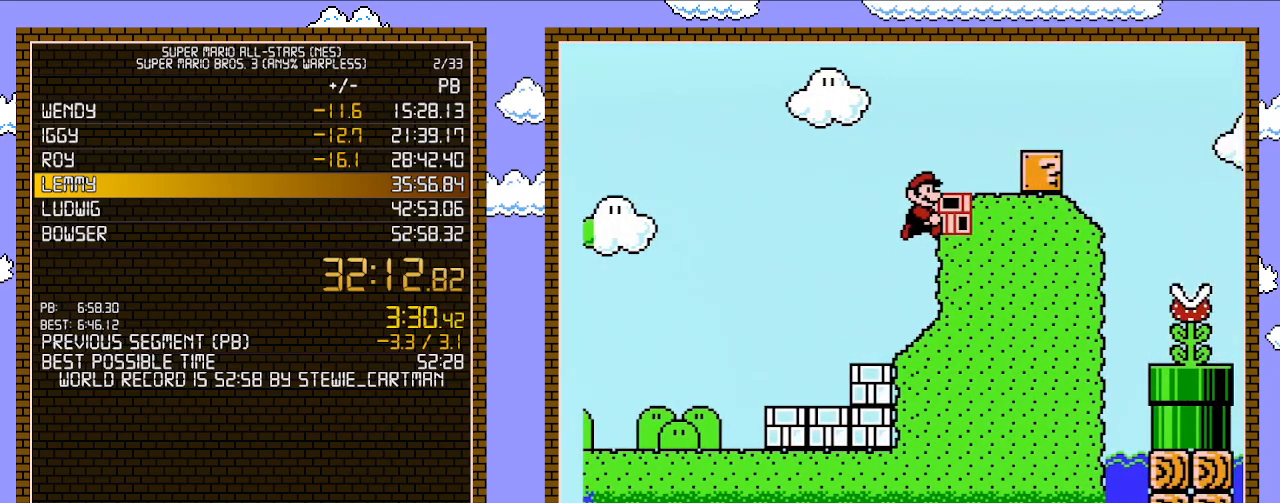
{"buttons": ["B"], "events": [[200, "DPAD_UP", "up"], [233, "A", "up"], [383, "DPAD_RIGHT", "up"]]}
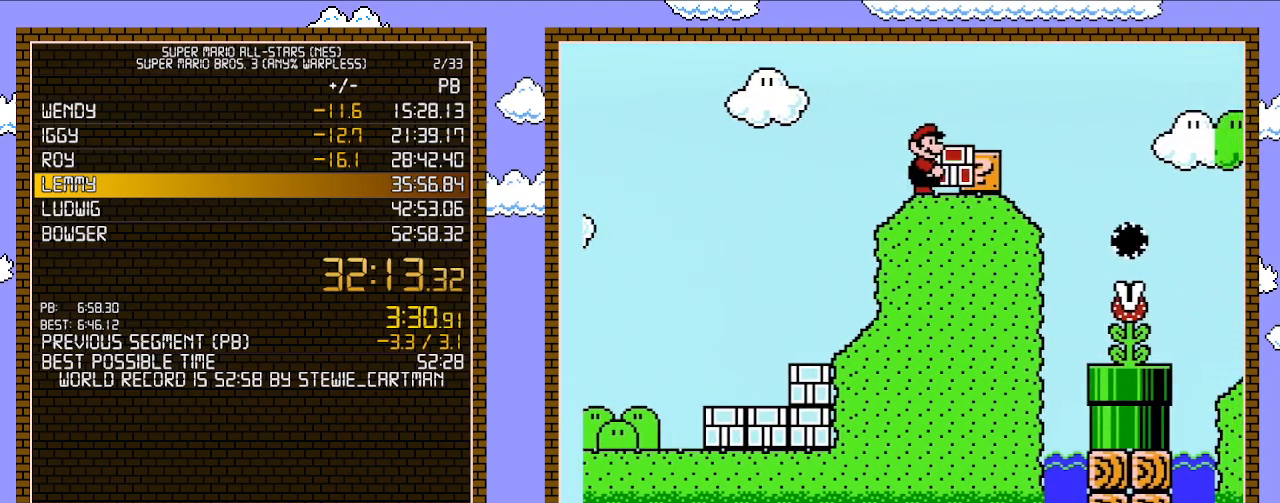
{"buttons": ["B"], "events": [[133, "A", "down"], [200, "A", "up"], [383, "DPAD_RIGHT", "down"], [483, "DPAD_RIGHT", "up"]]}
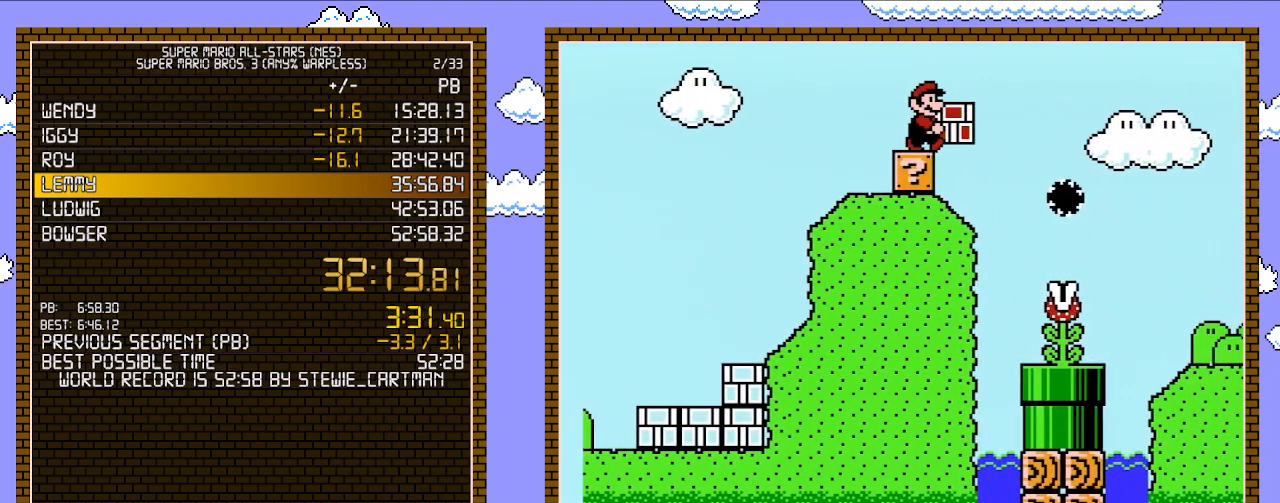
{"buttons": ["B", "DPAD_RIGHT"], "events": [[100, "A", "down"], [100, "DPAD_RIGHT", "down"], [167, "A", "up"]]}
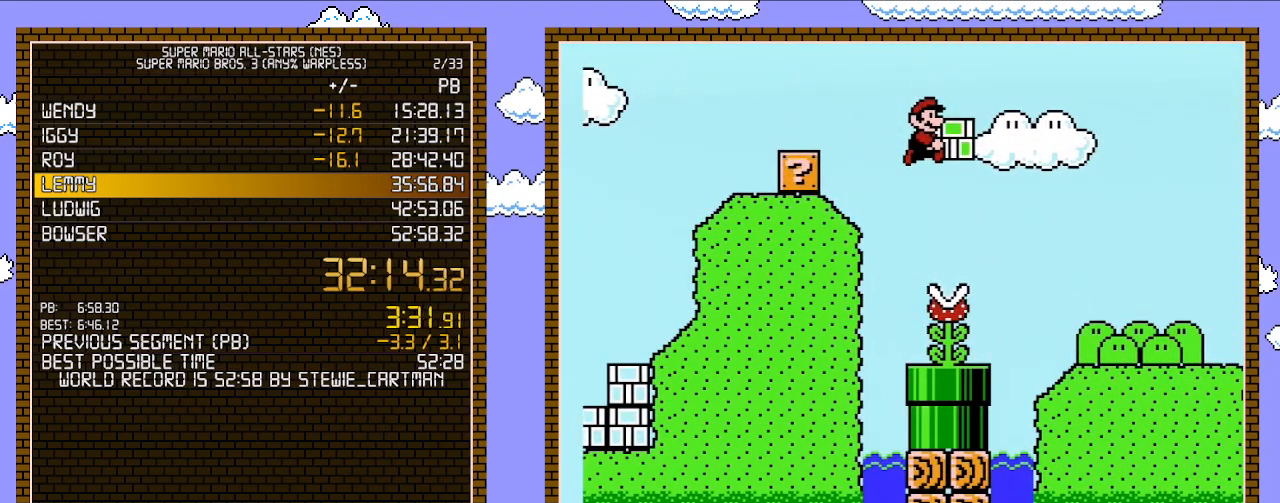
{"buttons": ["B", "DPAD_RIGHT"], "events": []}
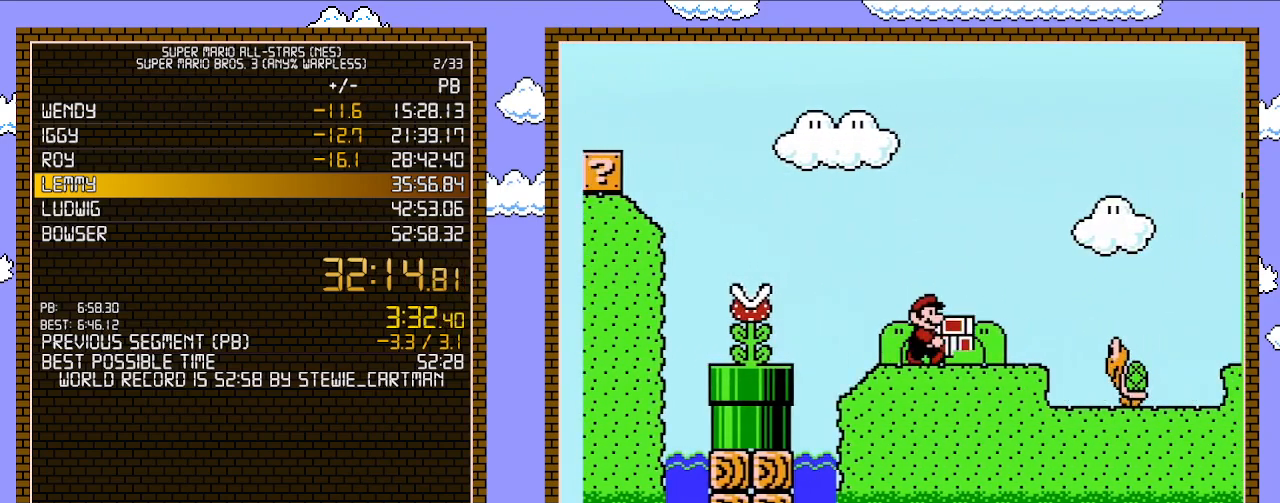
{"buttons": ["DPAD_RIGHT"], "events": [[333, "A", "down"], [433, "A", "up"], [433, "B", "up"]]}
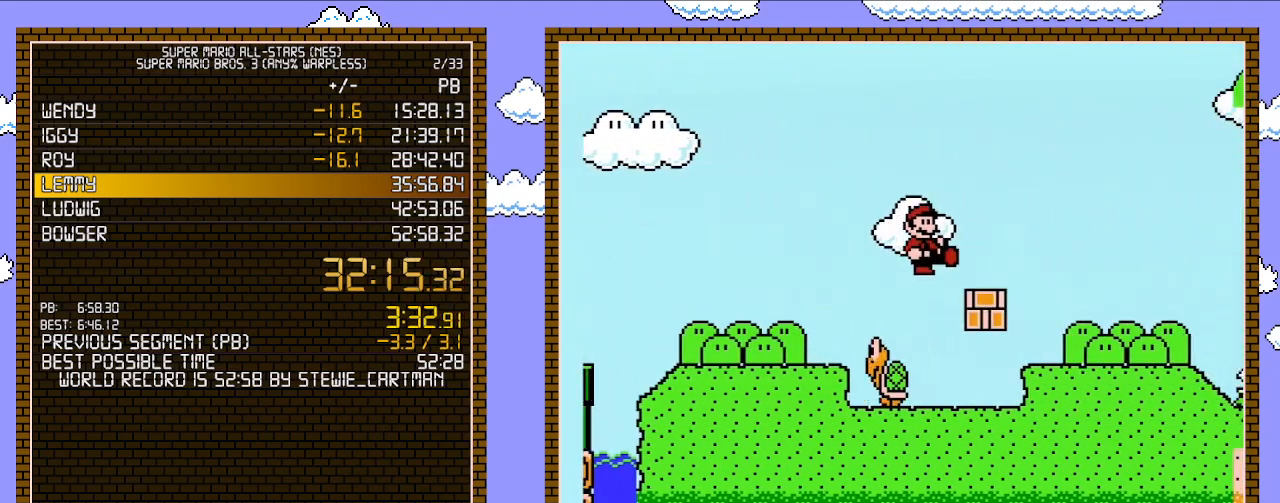
{"buttons": ["B", "DPAD_RIGHT"], "events": [[50, "B", "down"]]}
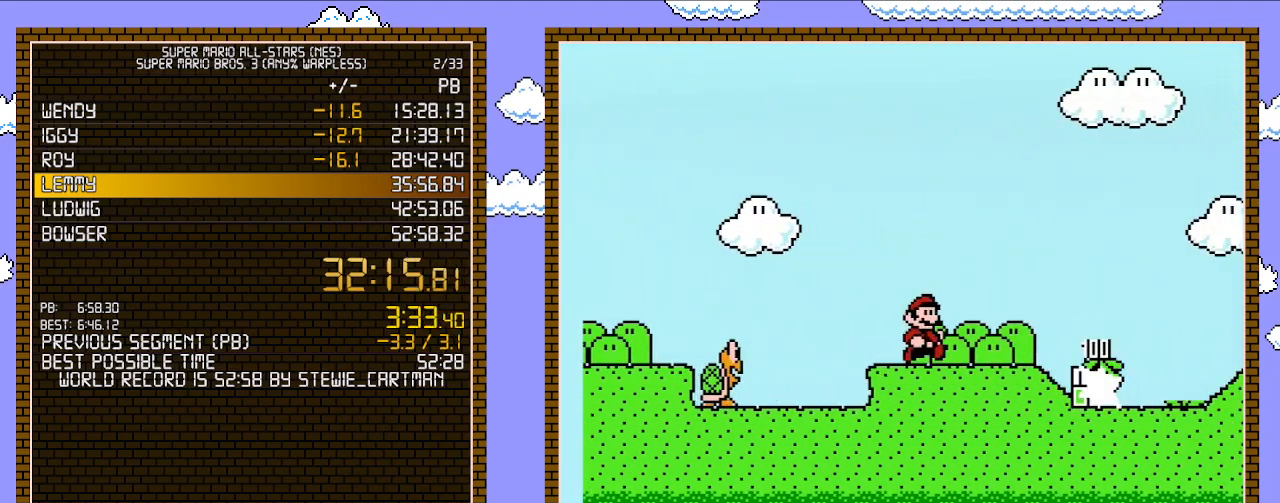
{"buttons": ["B", "DPAD_RIGHT"], "events": []}
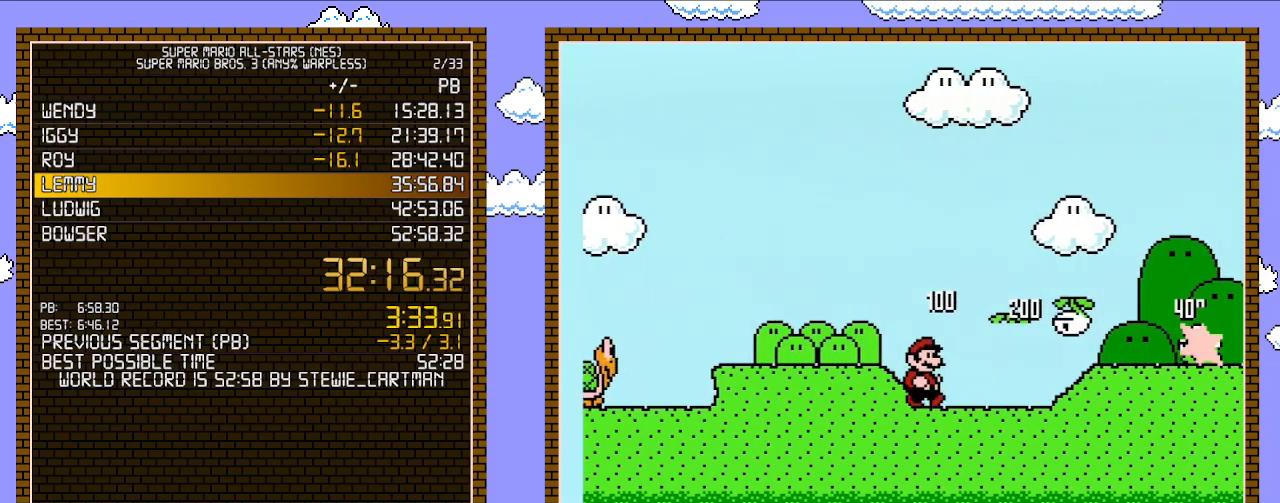
{"buttons": ["B", "DPAD_RIGHT"], "events": []}
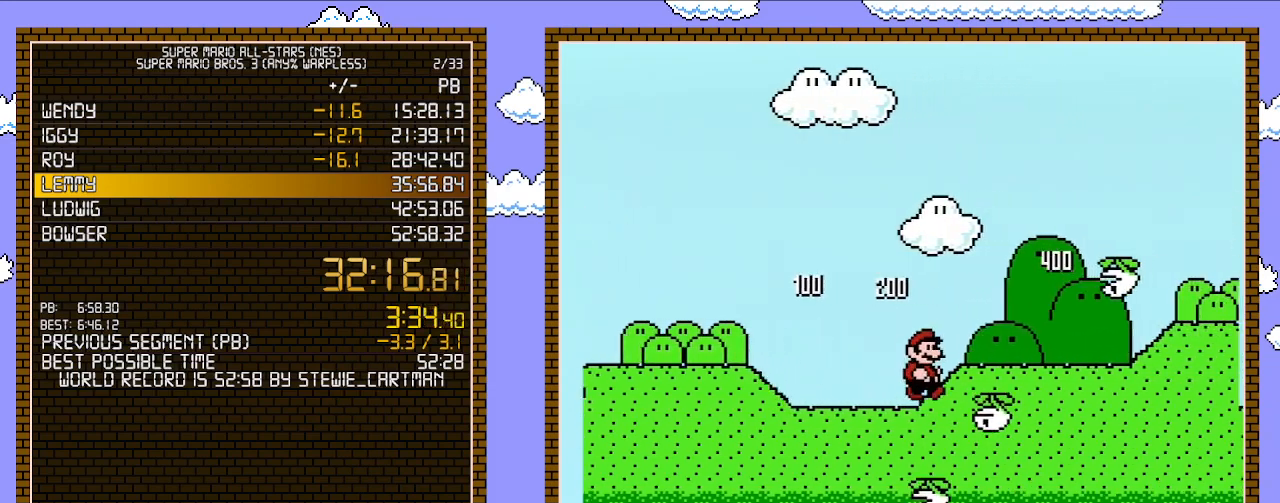
{"buttons": ["B", "DPAD_RIGHT"], "events": []}
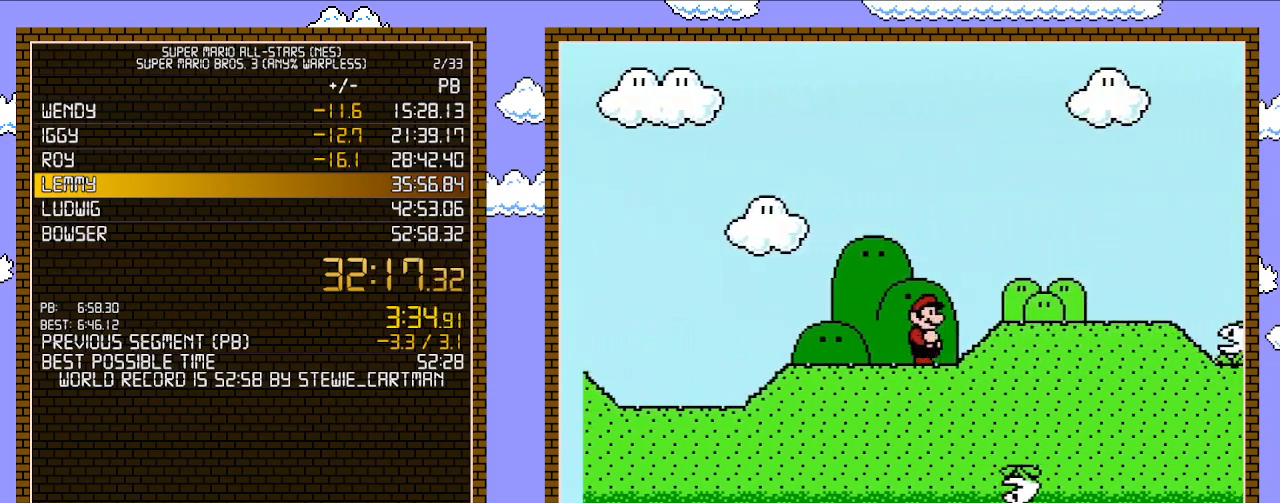
{"buttons": ["B", "DPAD_RIGHT"], "events": []}
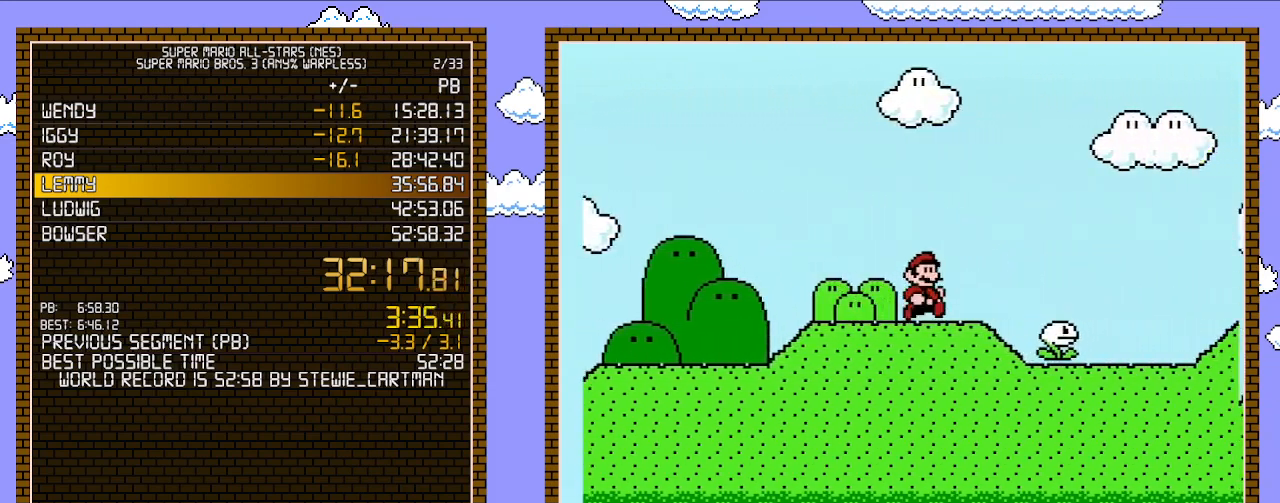
{"buttons": ["A", "B", "DPAD_UP", "DPAD_RIGHT"], "events": [[300, "A", "down"], [300, "DPAD_UP", "down"]]}
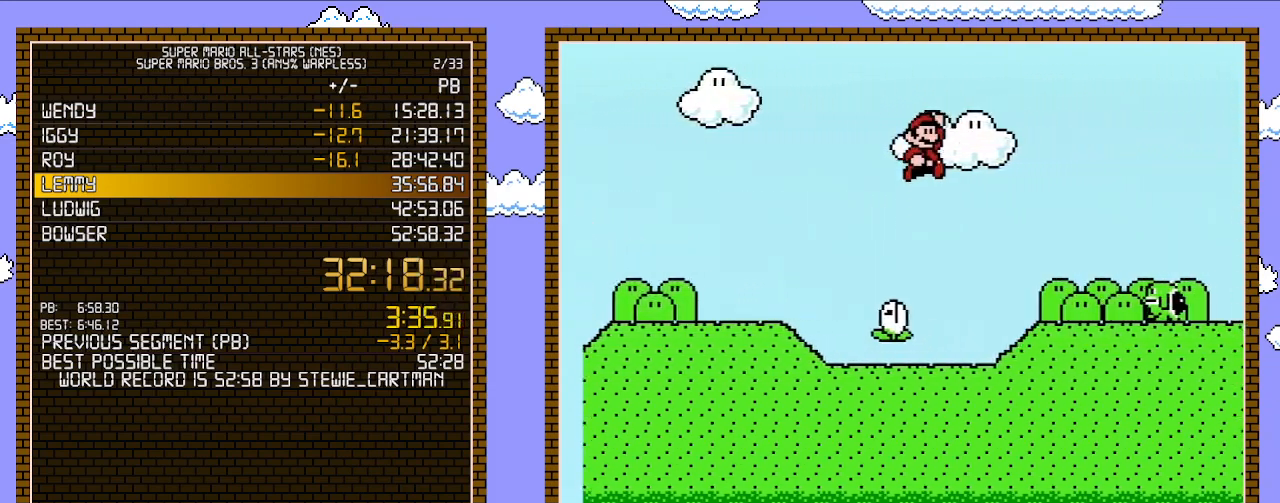
{"buttons": ["B", "DPAD_RIGHT"], "events": [[183, "DPAD_UP", "up"], [400, "A", "up"]]}
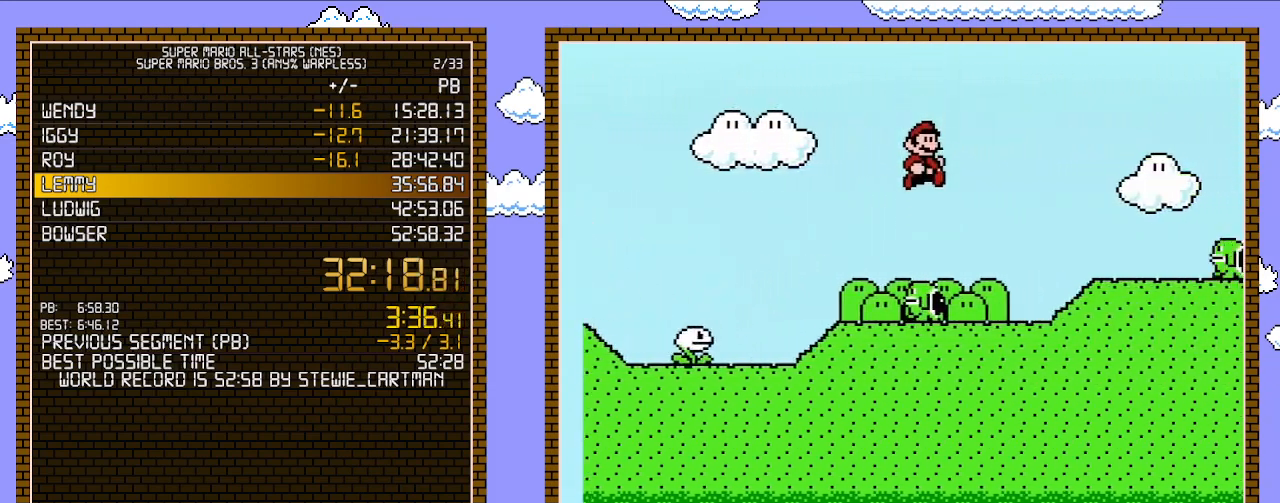
{"buttons": ["A", "B", "DPAD_RIGHT"], "events": [[333, "A", "down"]]}
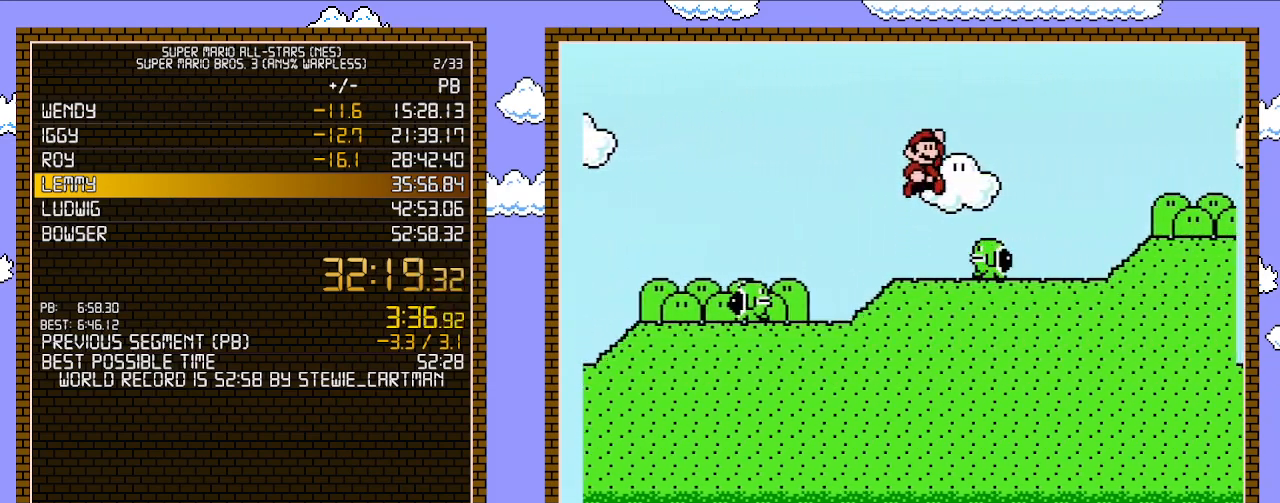
{"buttons": ["A", "B", "DPAD_RIGHT"], "events": [[17, "A", "up"], [500, "A", "down"]]}
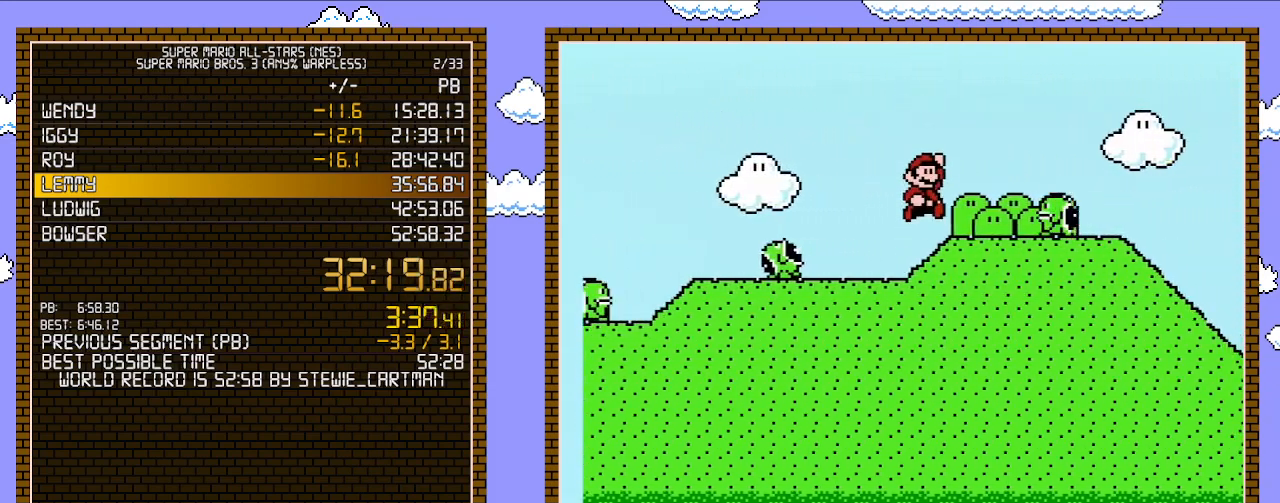
{"buttons": ["B", "DPAD_RIGHT"], "events": [[150, "A", "up"]]}